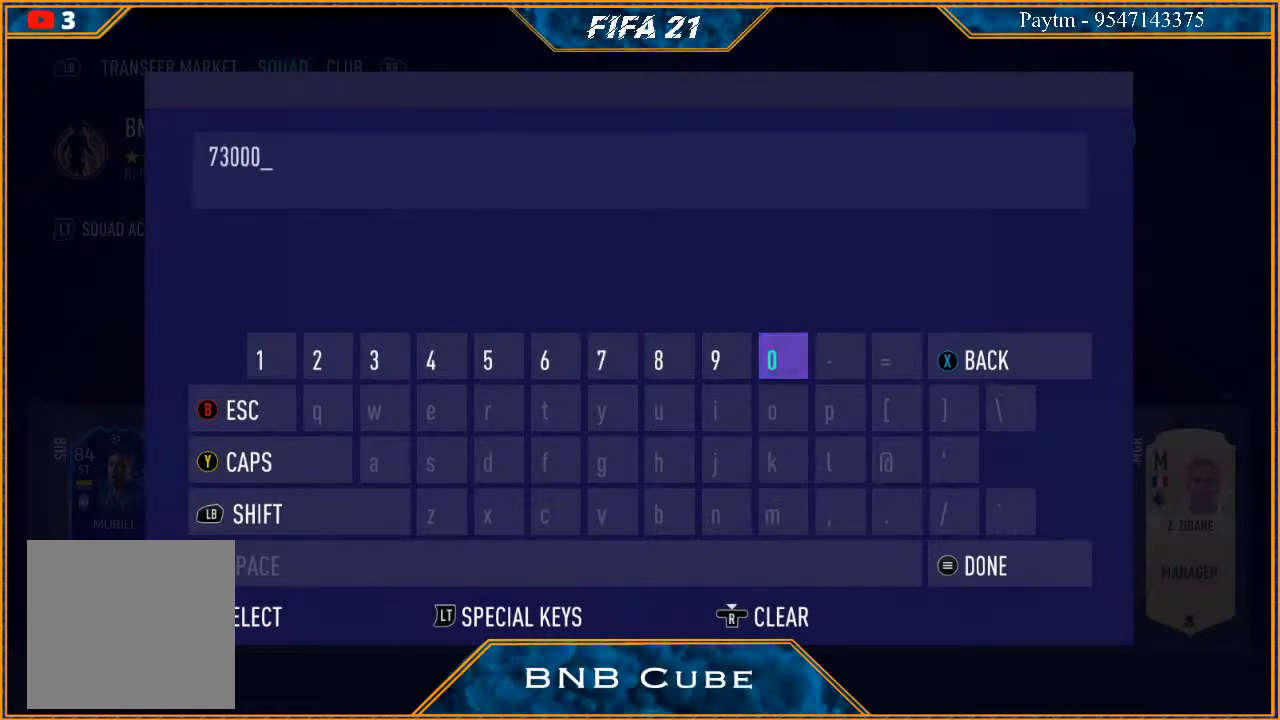
Gameplay with a controller (Xbox layout); each line is a JSON object with the inputs held at the frame after it. "events" lists button and stick changes between this image and that frame as [ms after this image, input, new state], when the widget could be followed in between. Not read: L3.
{"buttons": [], "left_stick": "center", "right_stick": "center", "events": [[300, "START", "down"], [433, "START", "up"]]}
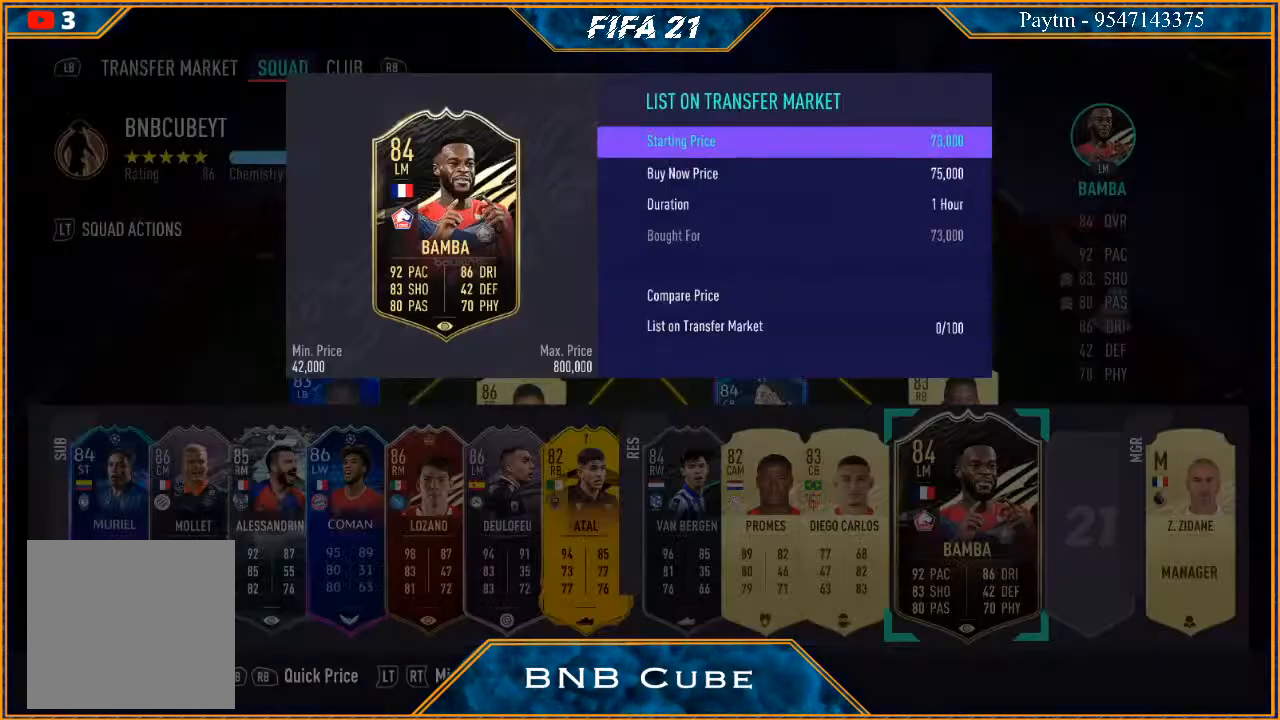
{"buttons": [], "left_stick": "center", "right_stick": "center", "events": [[33, "left_stick", "down"], [167, "left_stick", "center"], [233, "left_stick", "down"], [333, "left_stick", "center"], [400, "left_stick", "down"], [500, "left_stick", "center"]]}
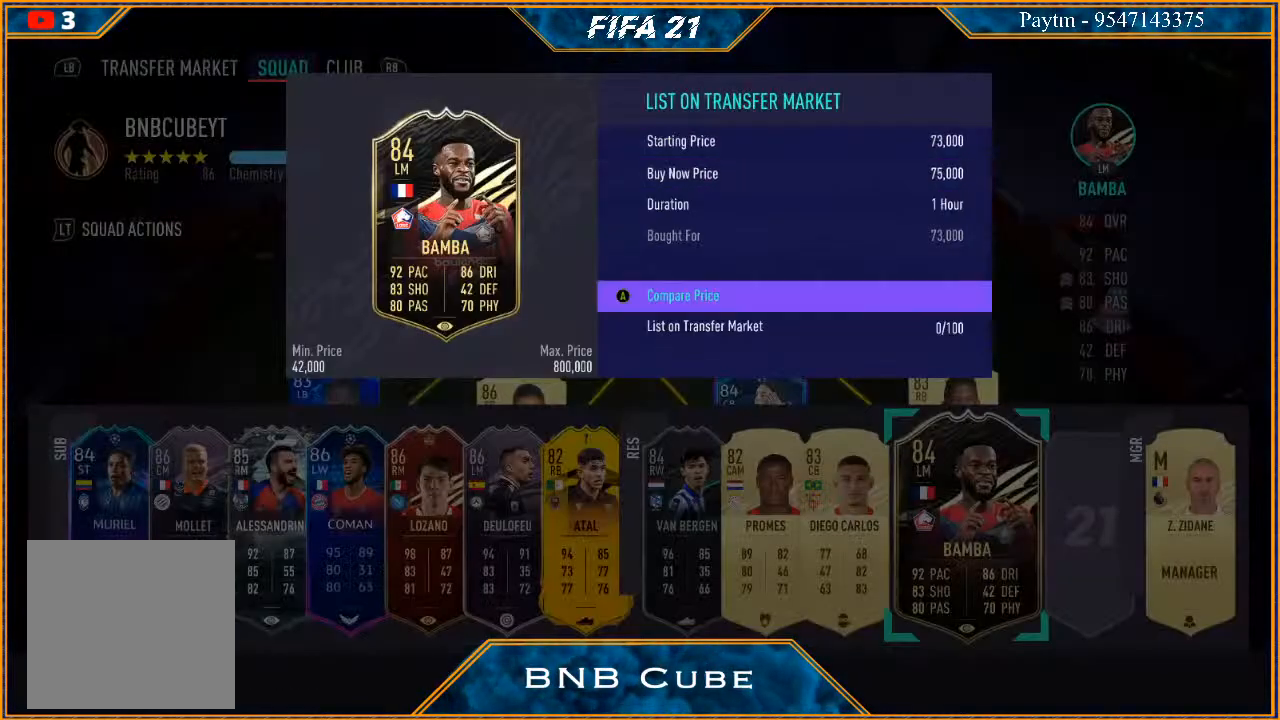
{"buttons": ["A"], "left_stick": "center", "right_stick": "center", "events": [[67, "left_stick", "down"], [167, "left_stick", "center"], [433, "A", "down"]]}
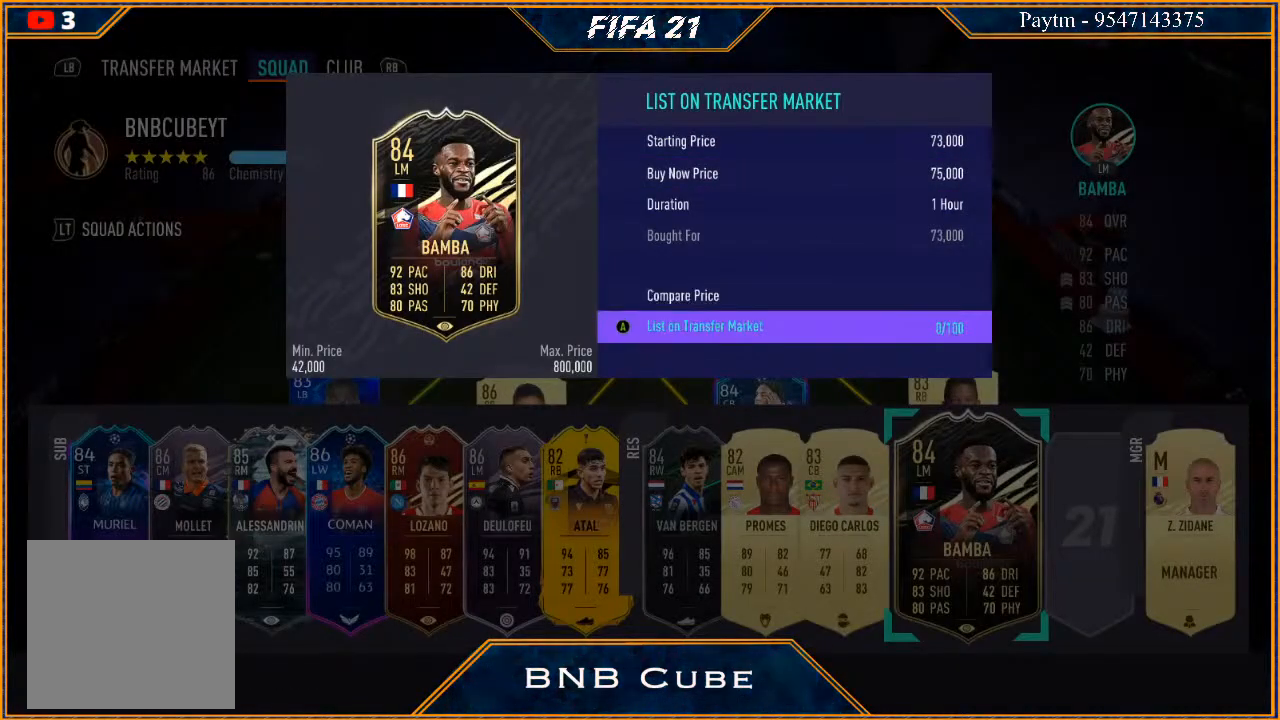
{"buttons": [], "left_stick": "center", "right_stick": "center", "events": [[67, "A", "up"]]}
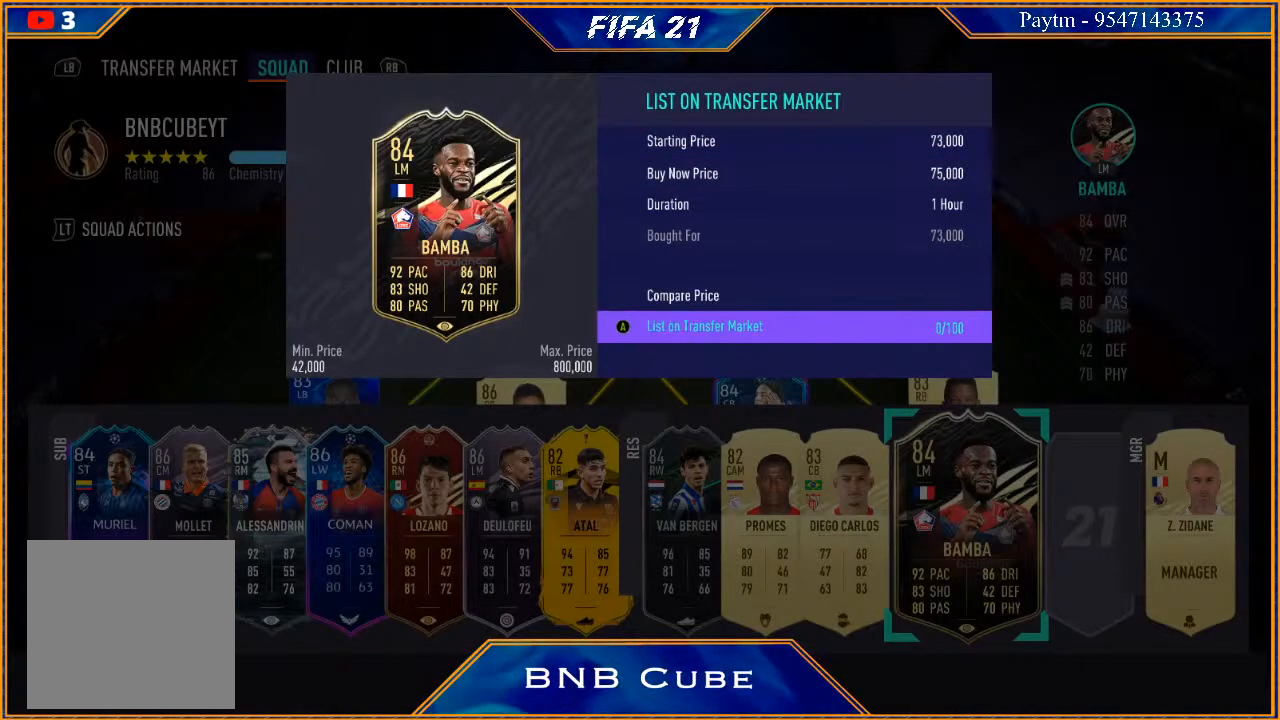
{"buttons": [], "left_stick": "center", "right_stick": "center", "events": []}
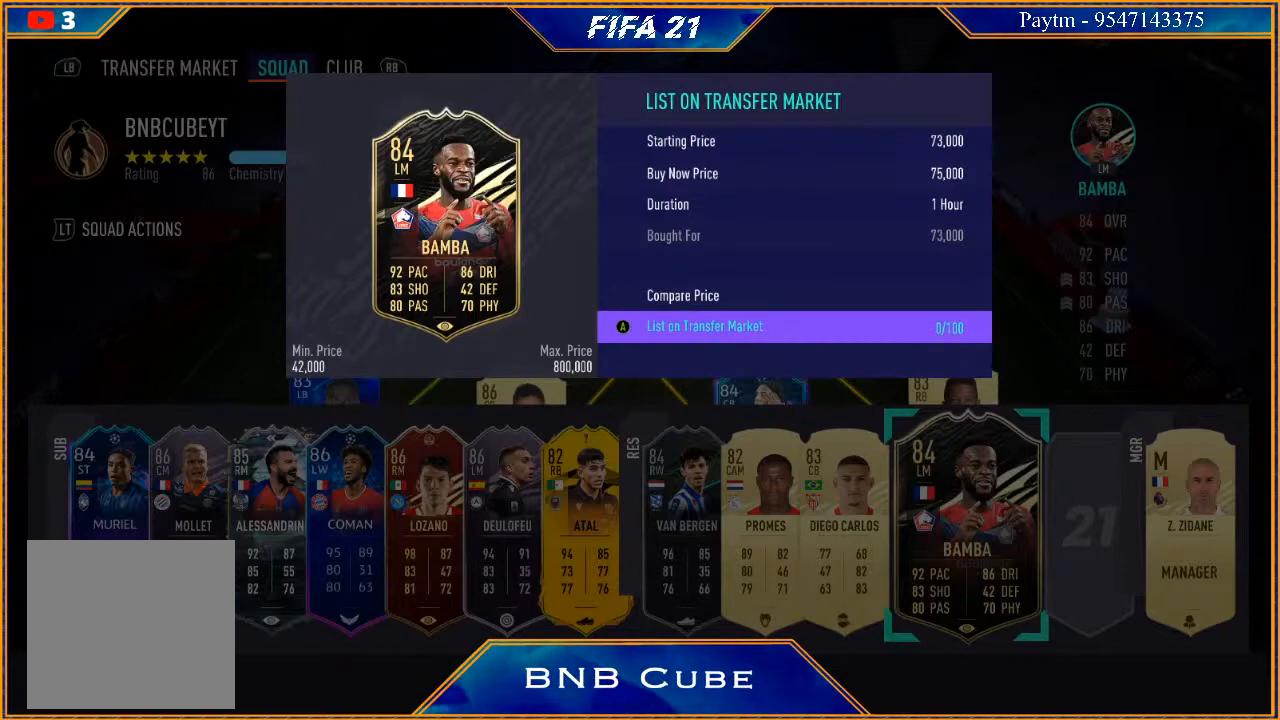
{"buttons": [], "left_stick": "center", "right_stick": "center", "events": []}
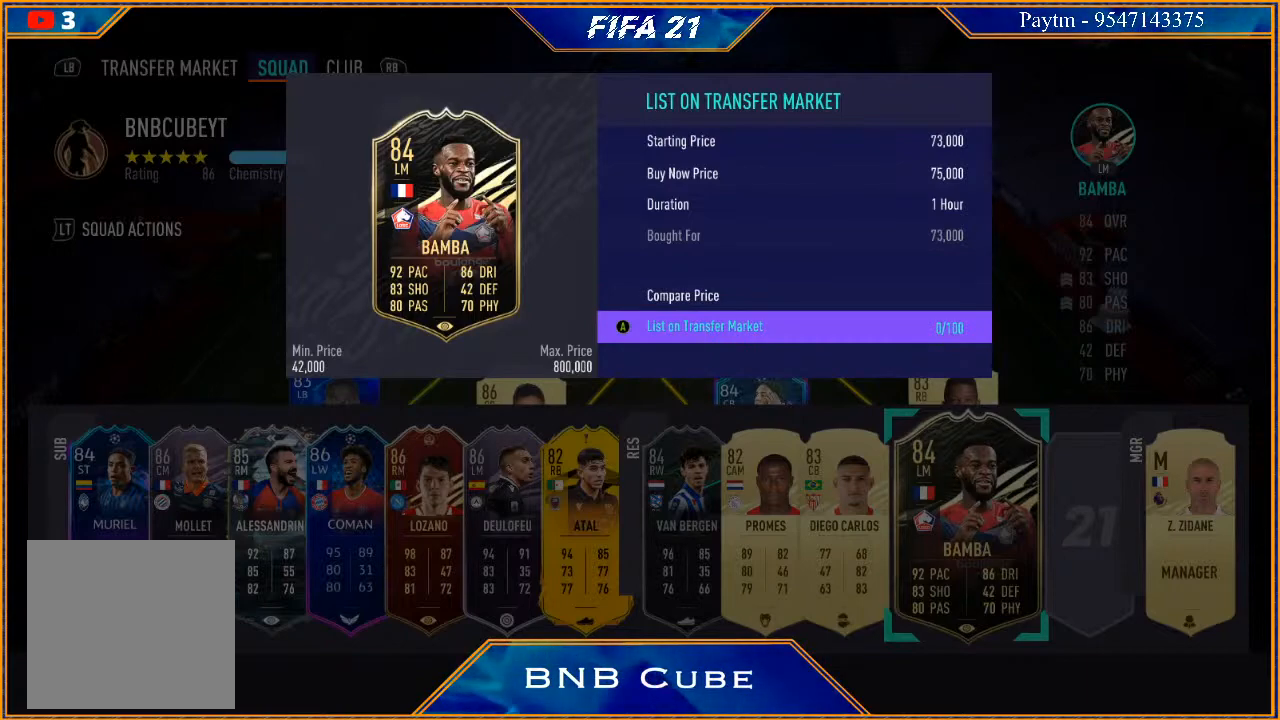
{"buttons": [], "left_stick": "center", "right_stick": "center", "events": []}
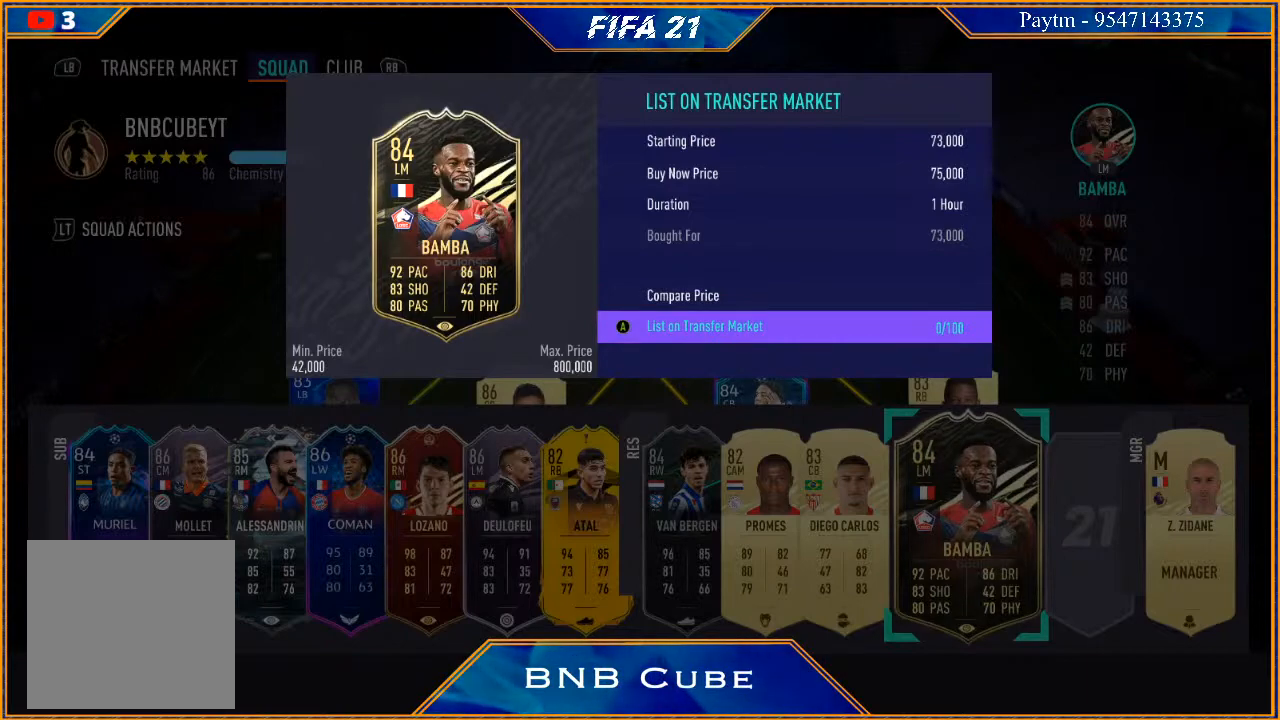
{"buttons": [], "left_stick": "center", "right_stick": "center", "events": []}
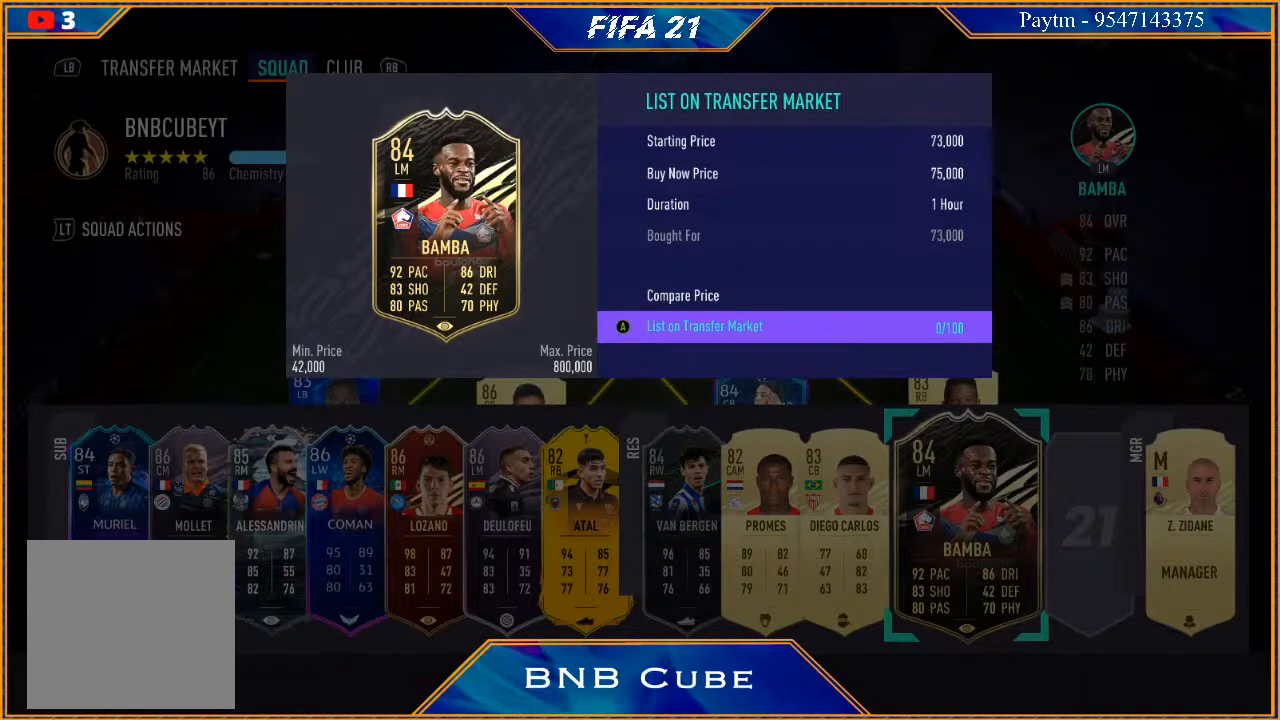
{"buttons": [], "left_stick": "center", "right_stick": "center", "events": []}
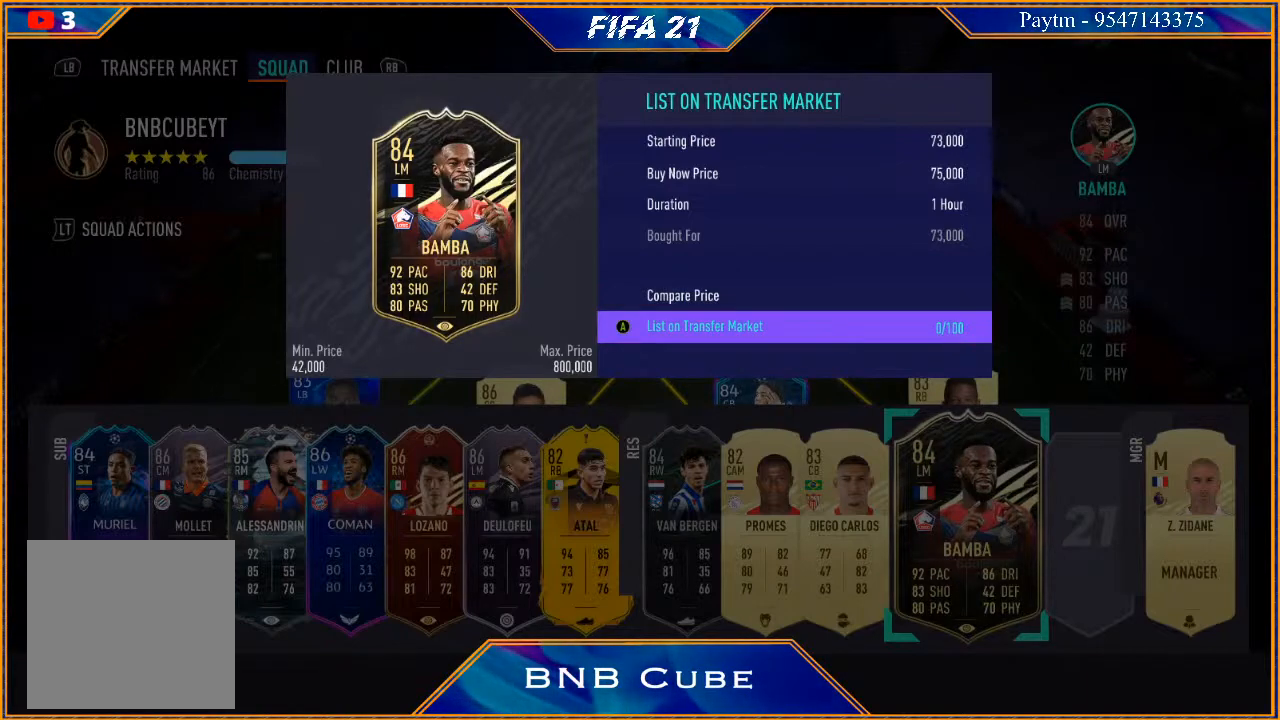
{"buttons": [], "left_stick": "center", "right_stick": "center", "events": []}
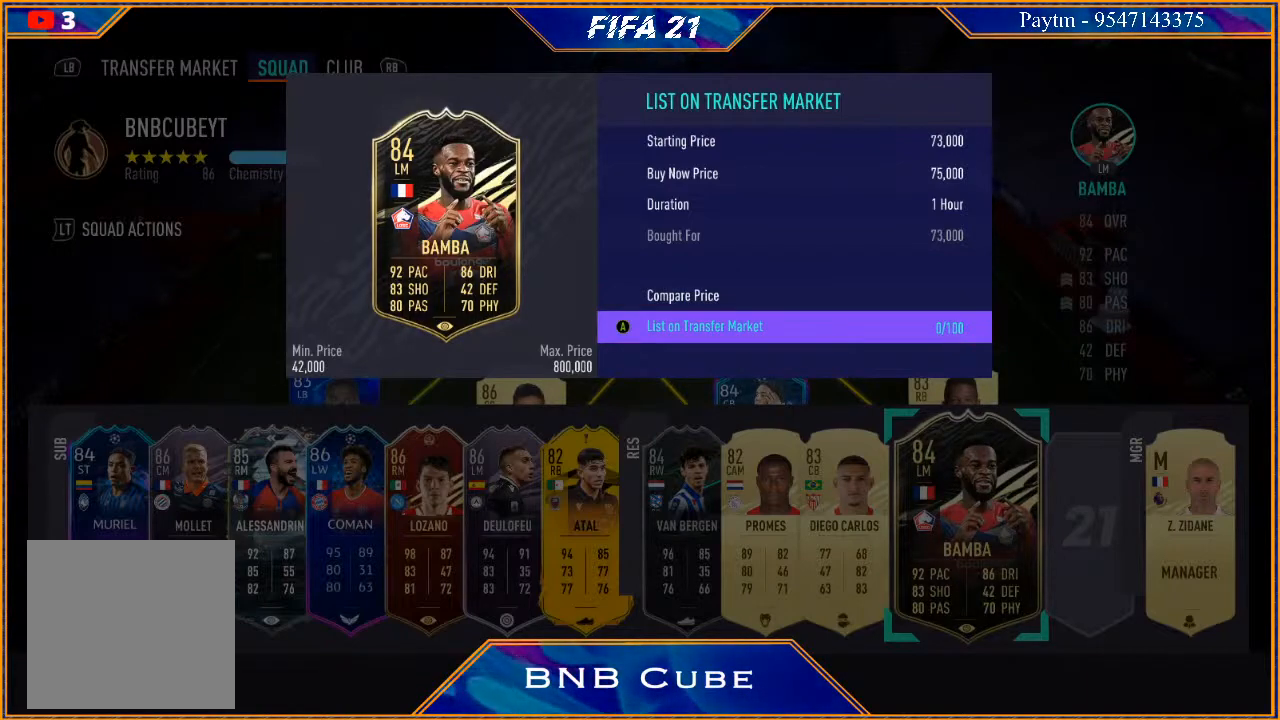
{"buttons": [], "left_stick": "center", "right_stick": "center", "events": []}
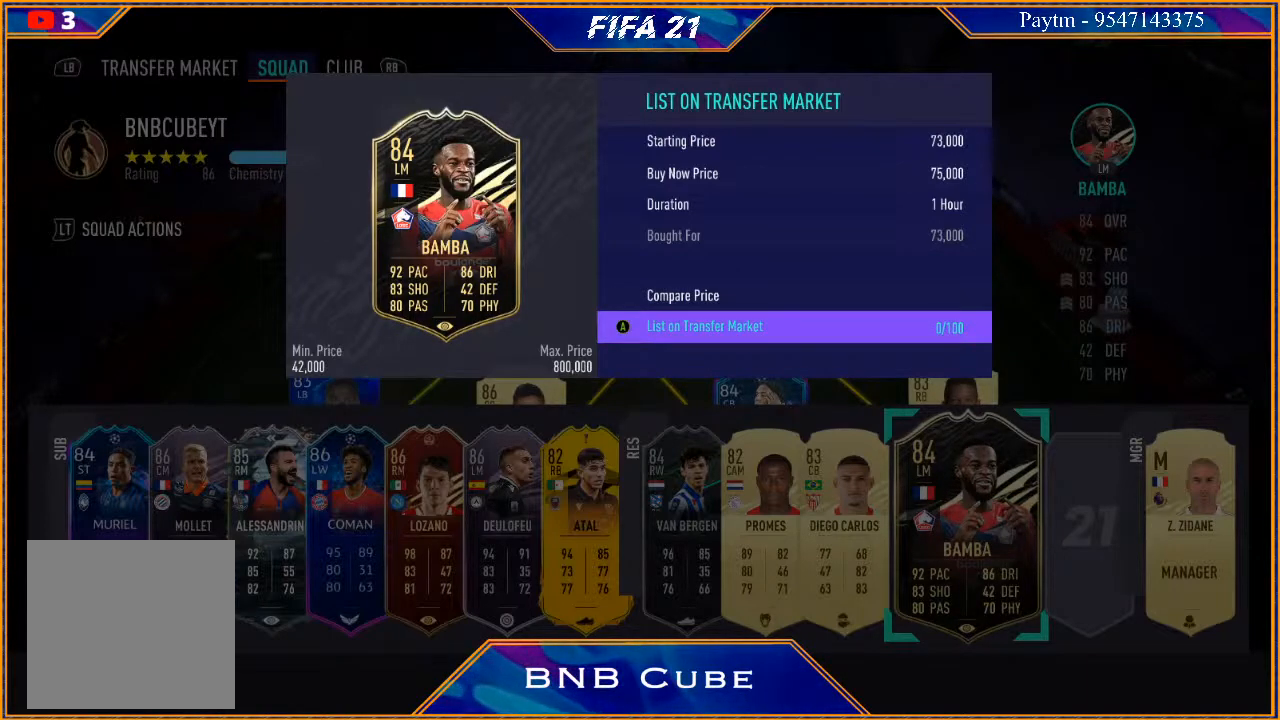
{"buttons": [], "left_stick": "center", "right_stick": "center", "events": []}
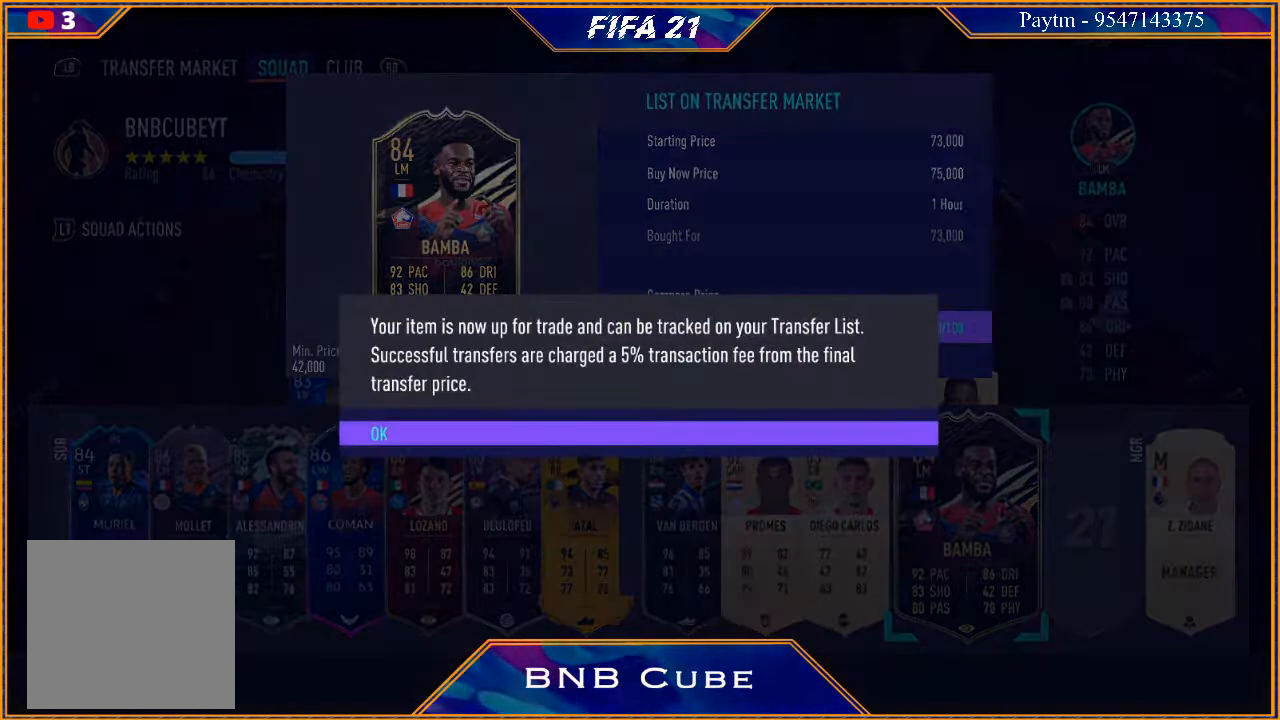
{"buttons": [], "left_stick": "center", "right_stick": "center", "events": [[100, "A", "down"], [233, "A", "up"]]}
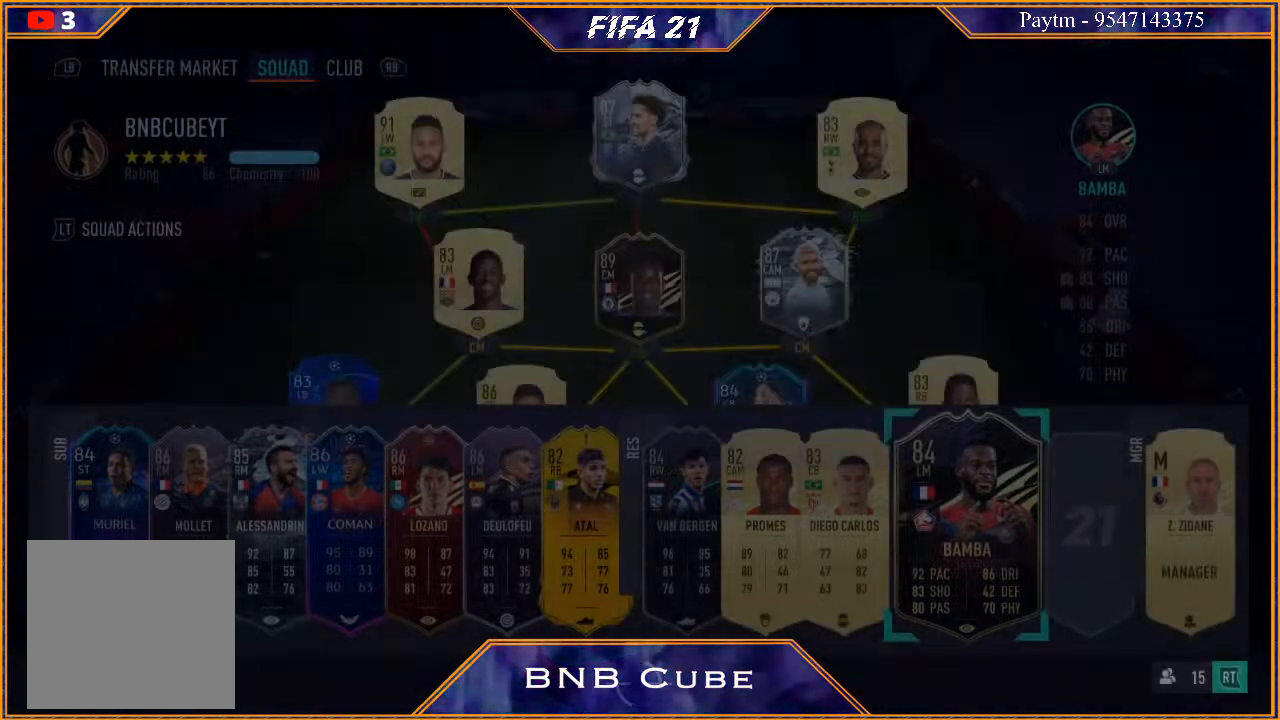
{"buttons": [], "left_stick": "center", "right_stick": "center", "events": []}
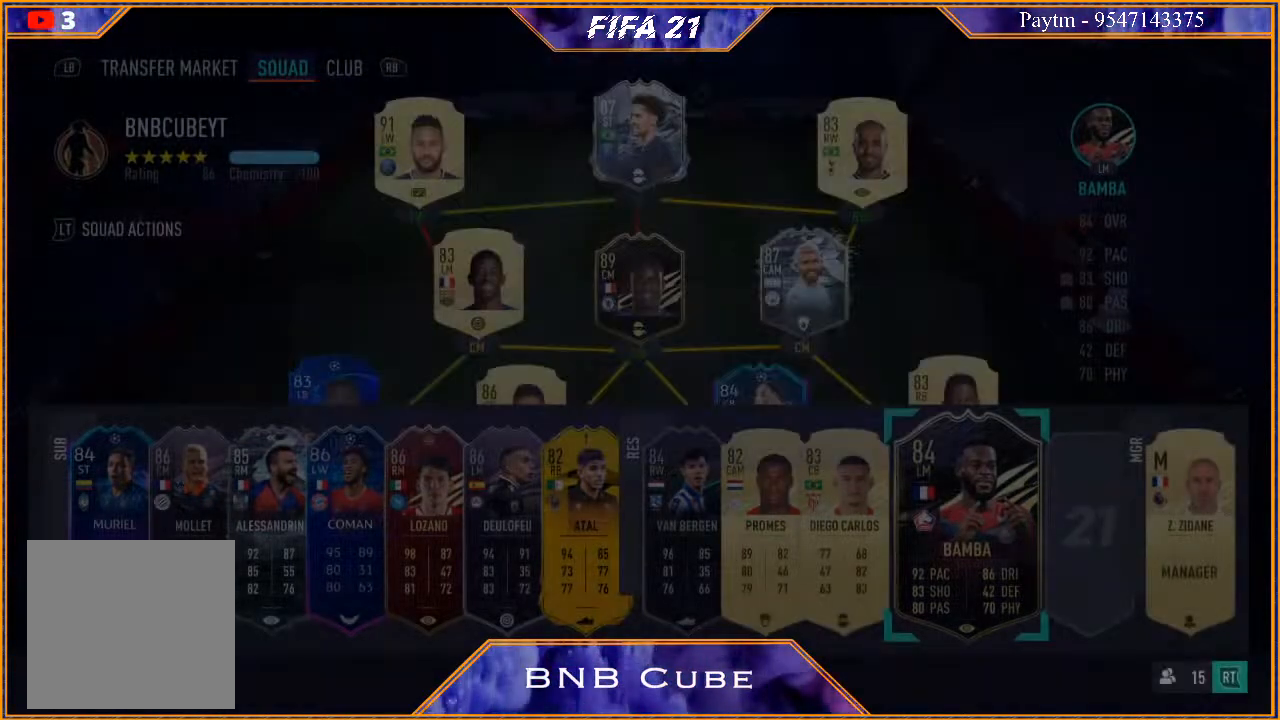
{"buttons": [], "left_stick": "center", "right_stick": "center", "events": []}
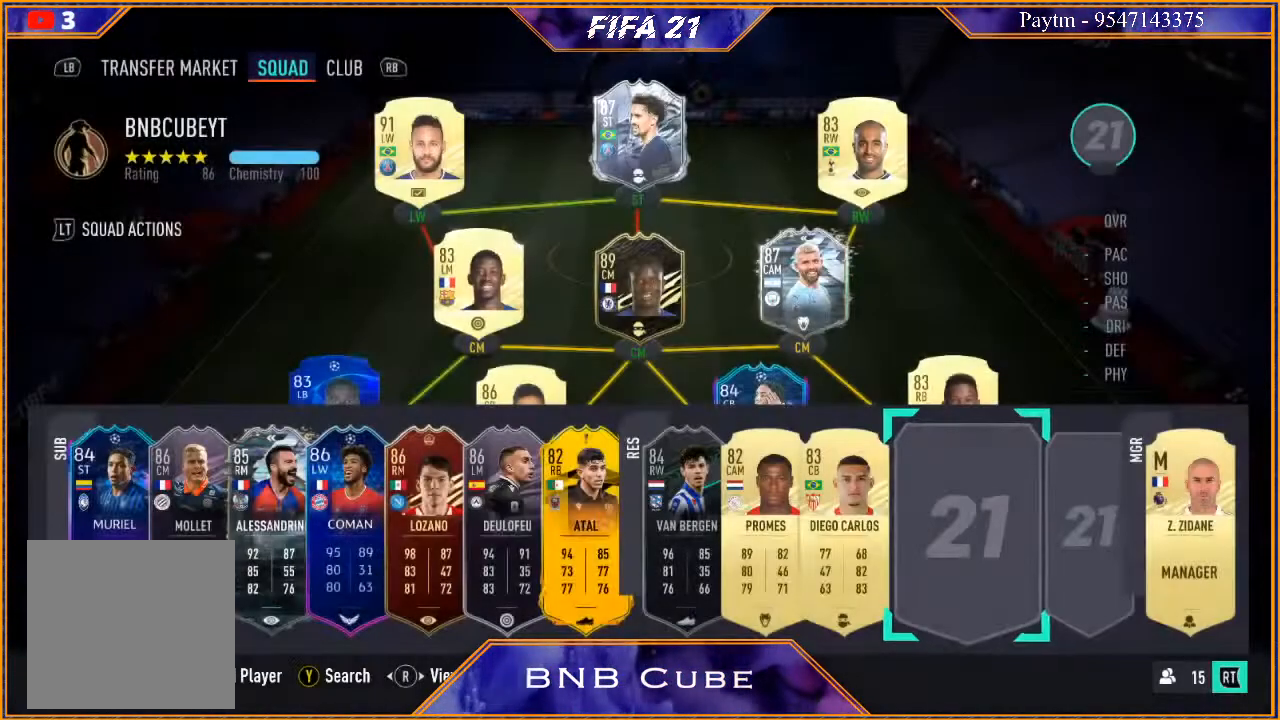
{"buttons": [], "left_stick": "center", "right_stick": "center", "events": []}
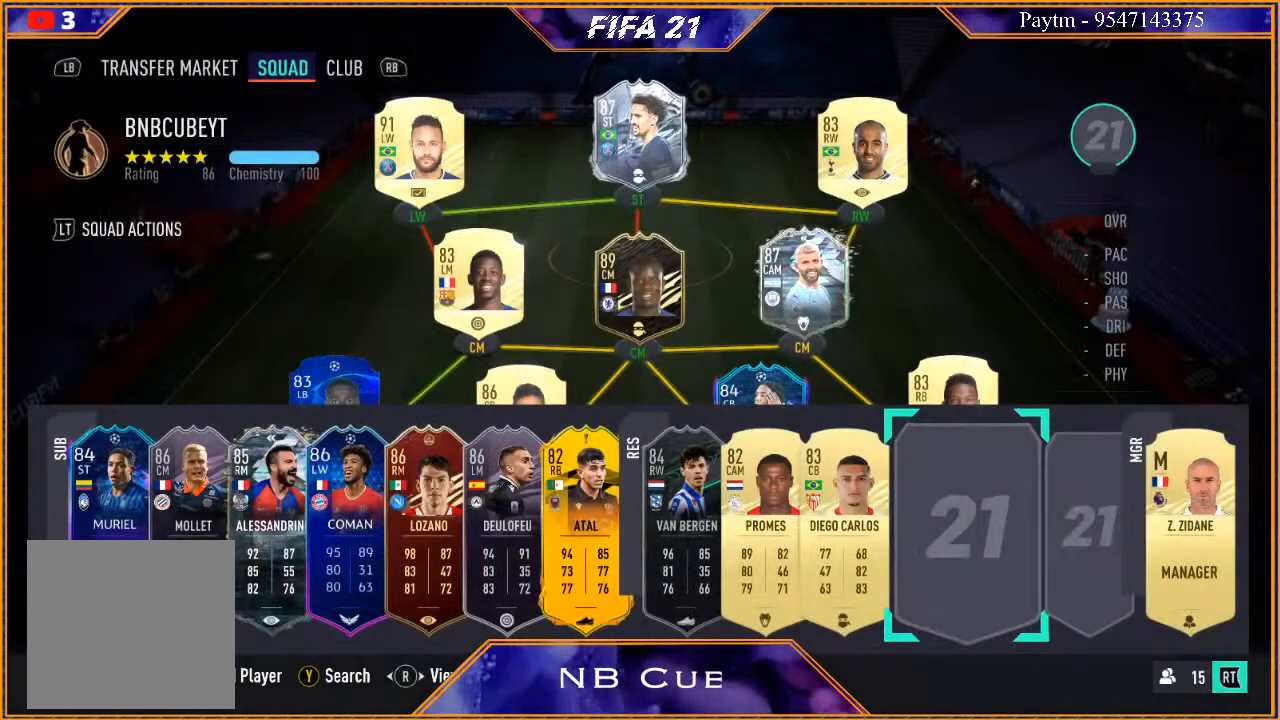
{"buttons": [], "left_stick": "center", "right_stick": "center", "events": [[233, "B", "down"], [400, "B", "up"]]}
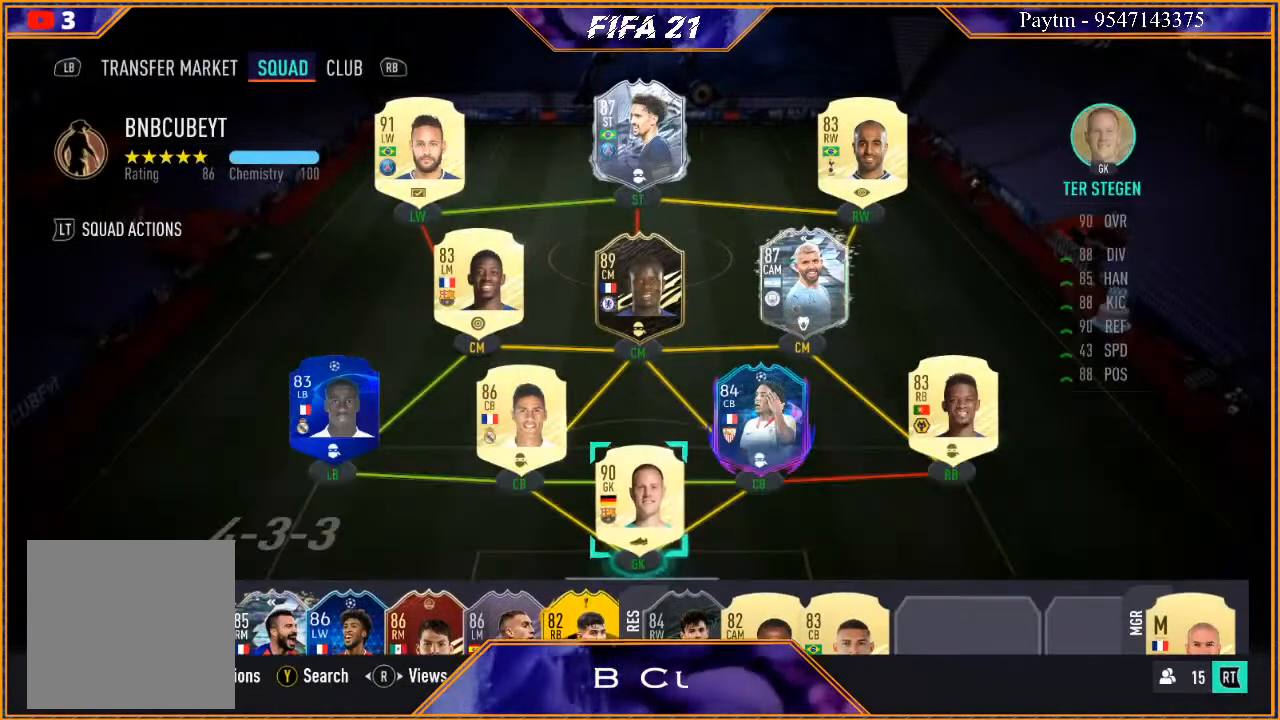
{"buttons": [], "left_stick": "center", "right_stick": "center", "events": []}
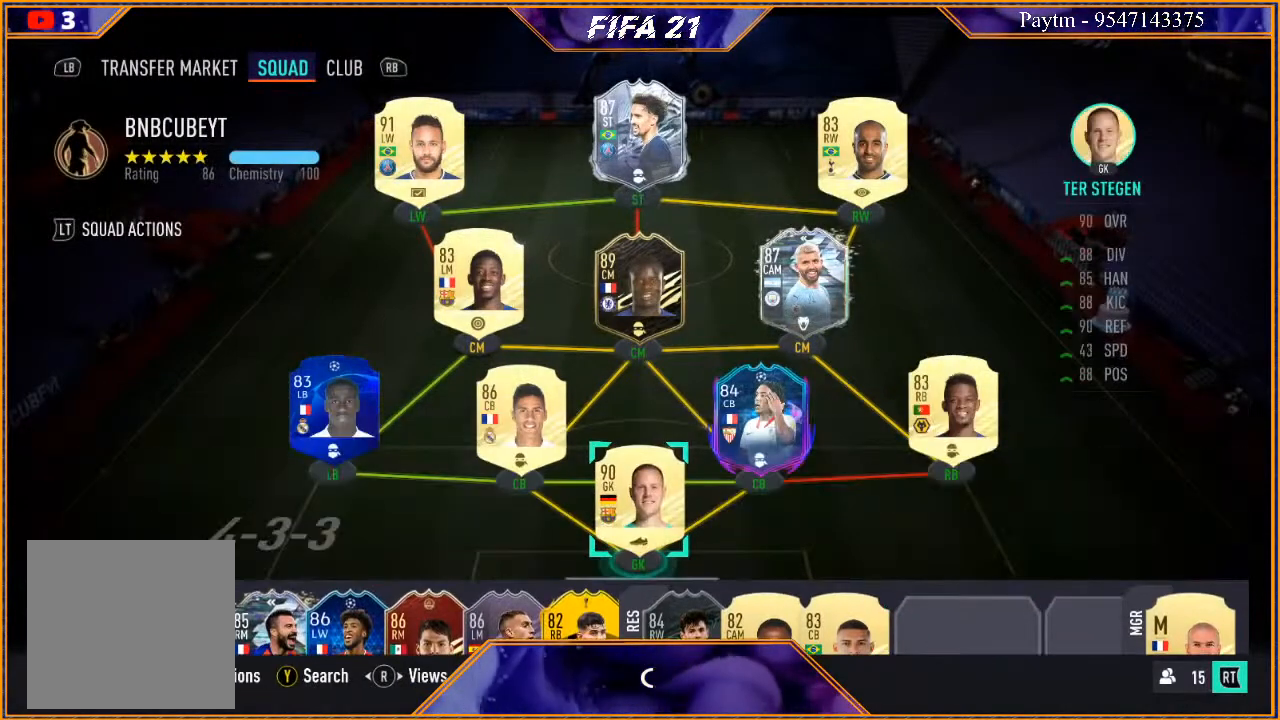
{"buttons": [], "left_stick": "center", "right_stick": "center", "events": []}
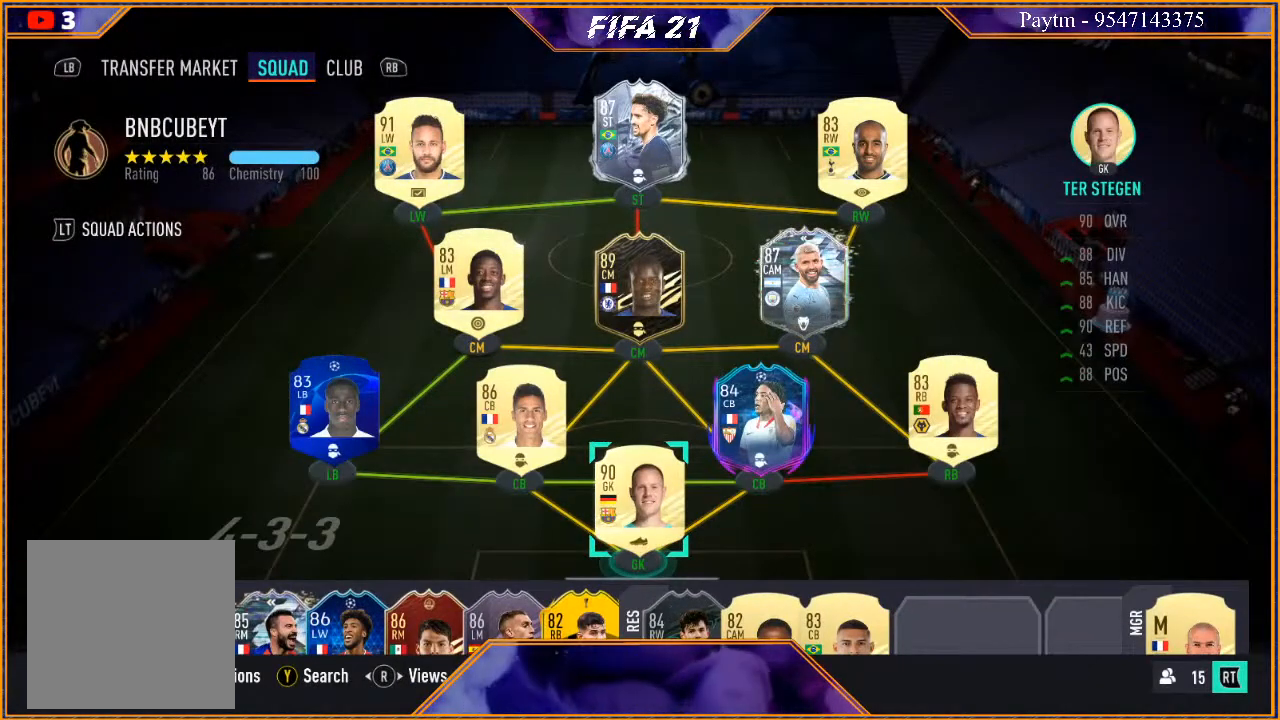
{"buttons": [], "left_stick": "center", "right_stick": "center", "events": []}
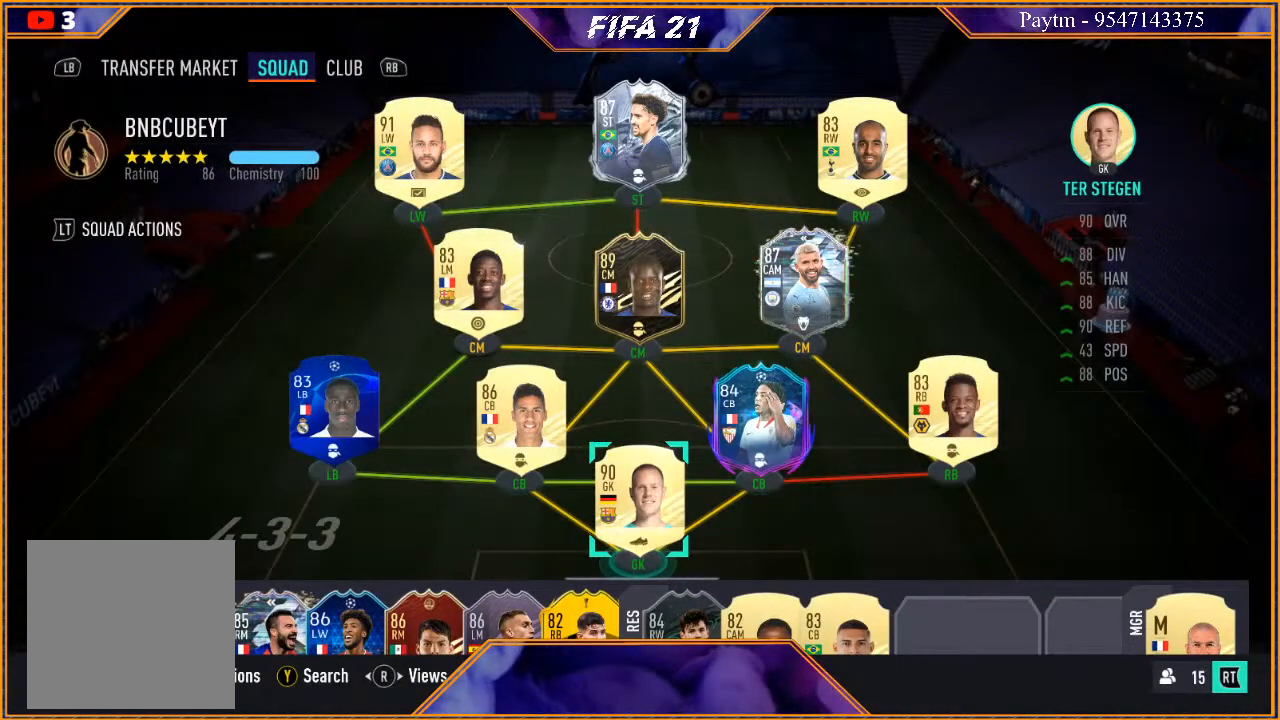
{"buttons": [], "left_stick": "center", "right_stick": "center", "events": [[67, "left_stick", "up"], [167, "left_stick", "center"], [333, "left_stick", "up"], [467, "left_stick", "center"]]}
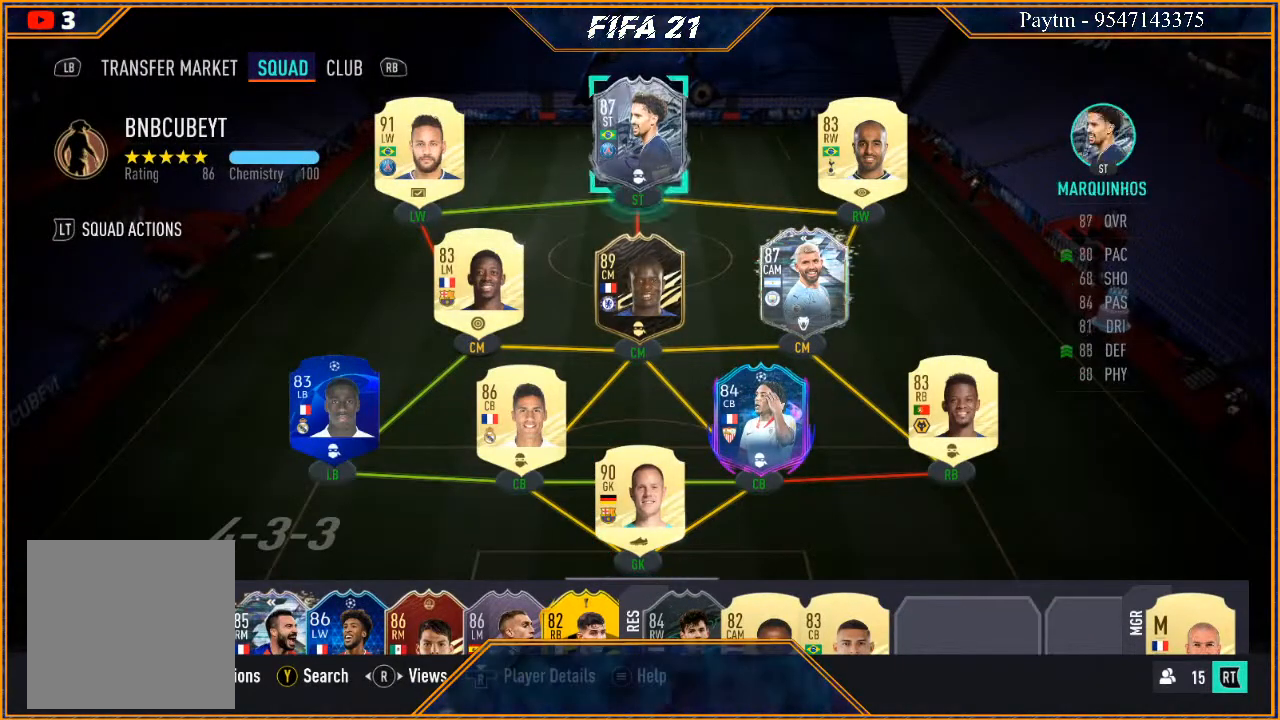
{"buttons": [], "left_stick": "center", "right_stick": "center", "events": [[100, "left_stick", "left"], [267, "left_stick", "center"]]}
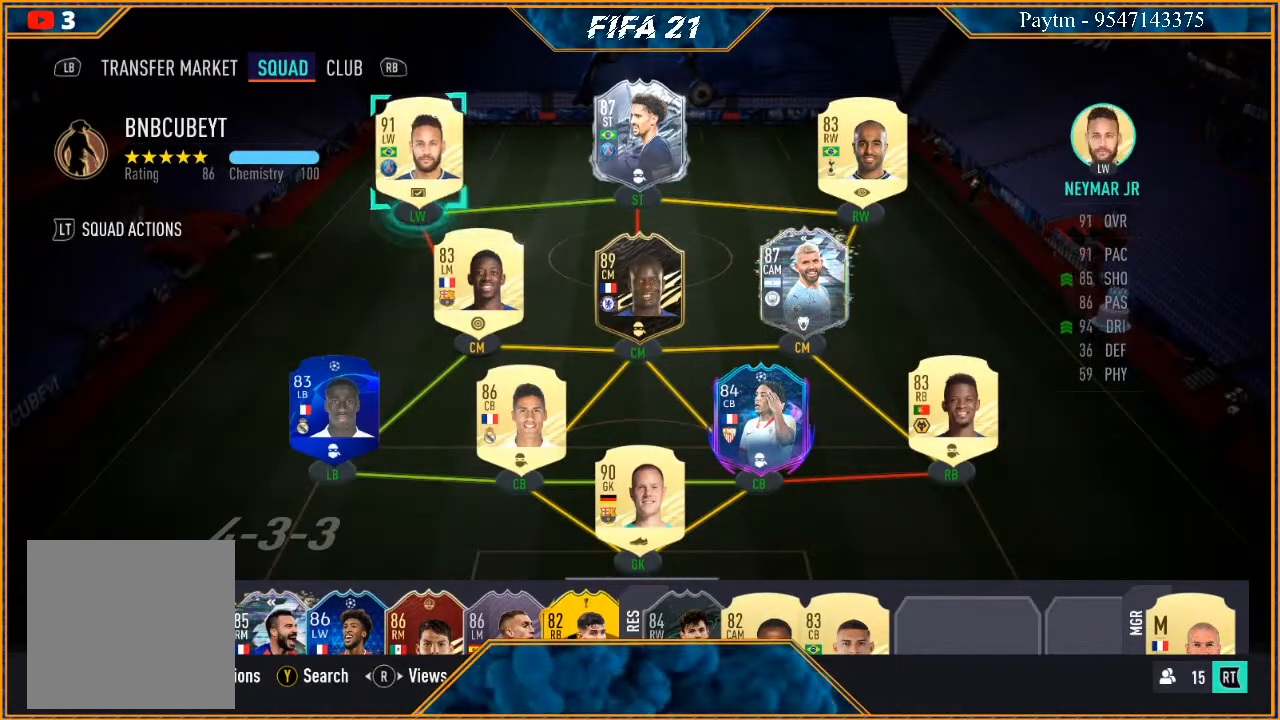
{"buttons": [], "left_stick": "center", "right_stick": "center", "events": [[33, "left_stick", "down"], [200, "left_stick", "center"], [300, "X", "down"], [467, "X", "up"]]}
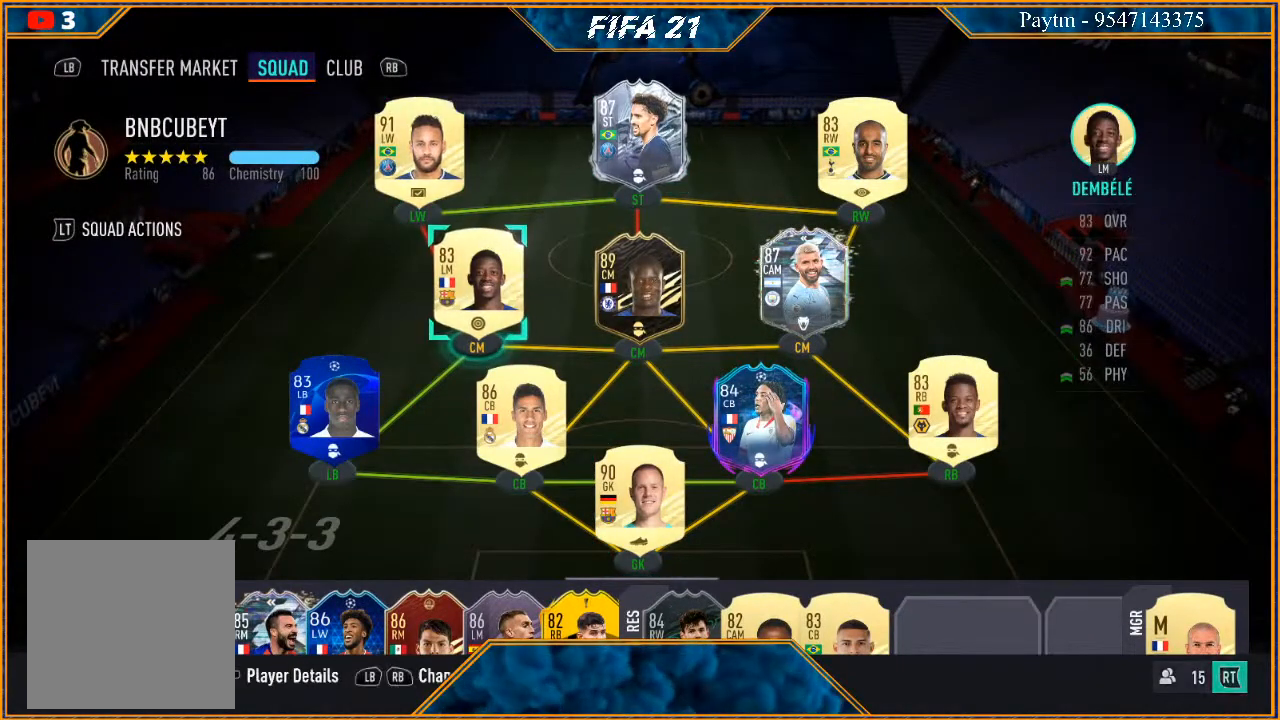
{"buttons": [], "left_stick": "center", "right_stick": "center", "events": []}
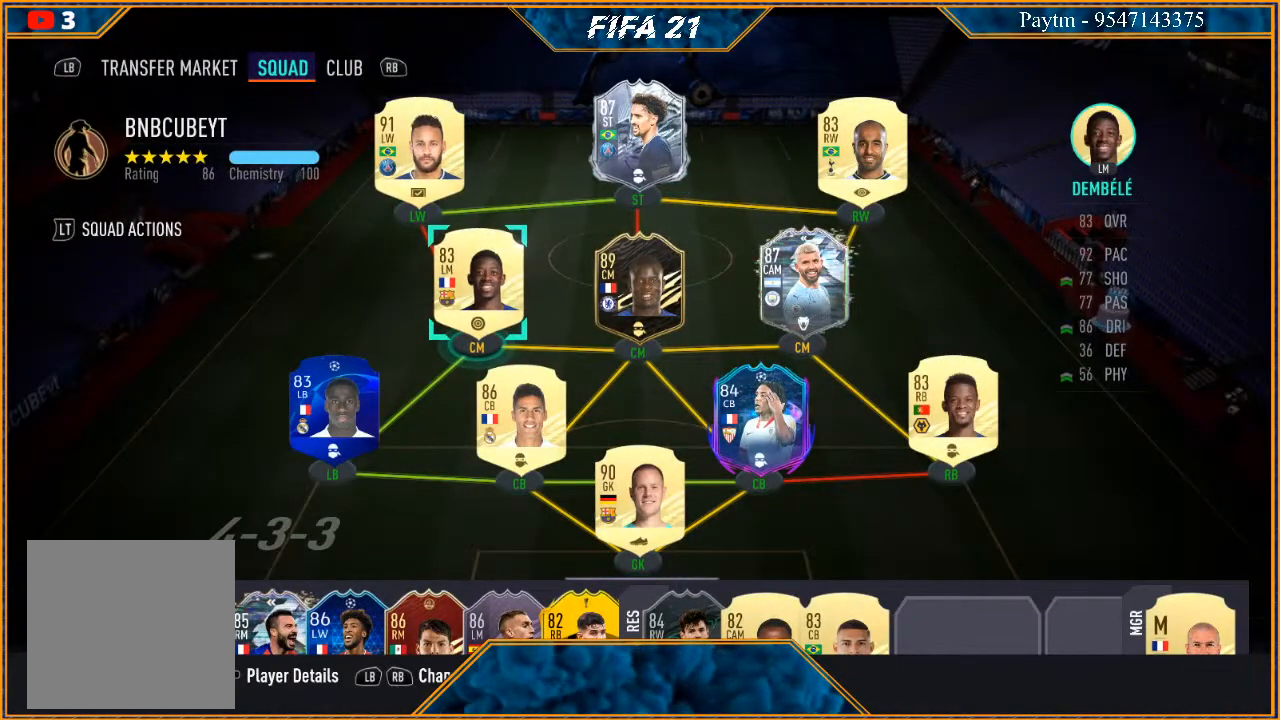
{"buttons": [], "left_stick": "center", "right_stick": "center", "events": []}
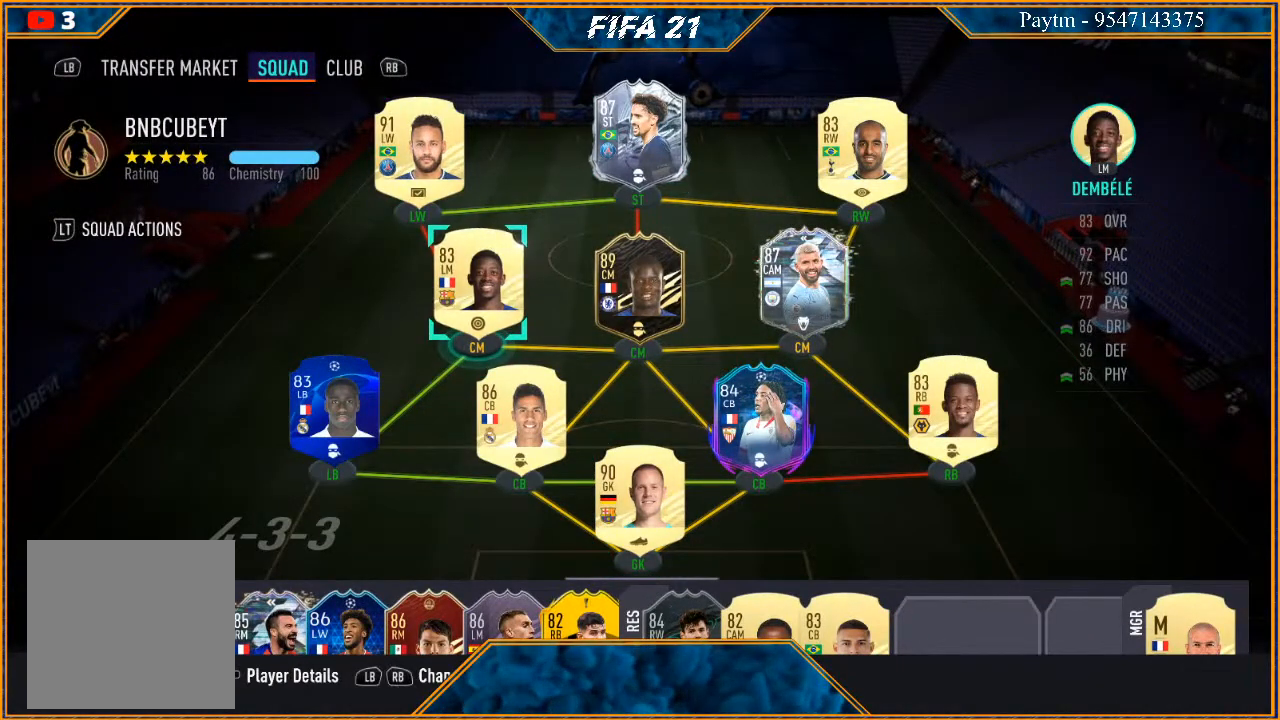
{"buttons": [], "left_stick": "center", "right_stick": "center", "events": []}
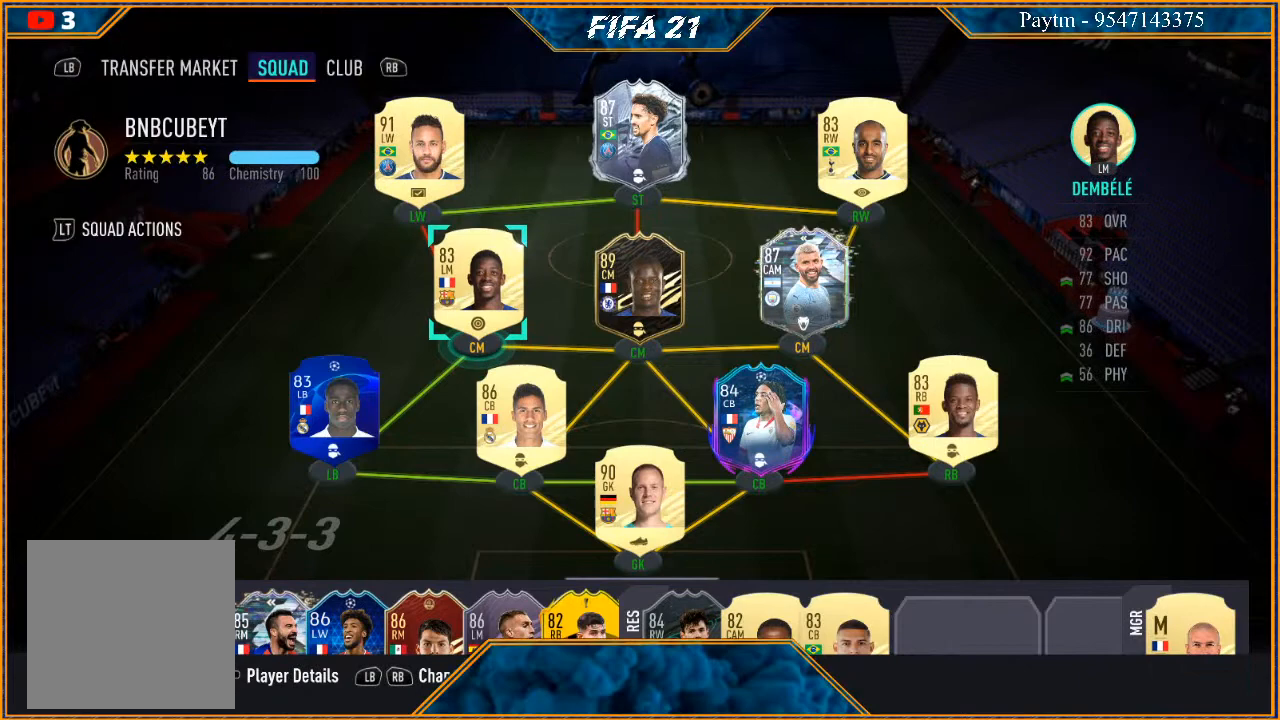
{"buttons": [], "left_stick": "center", "right_stick": "center", "events": []}
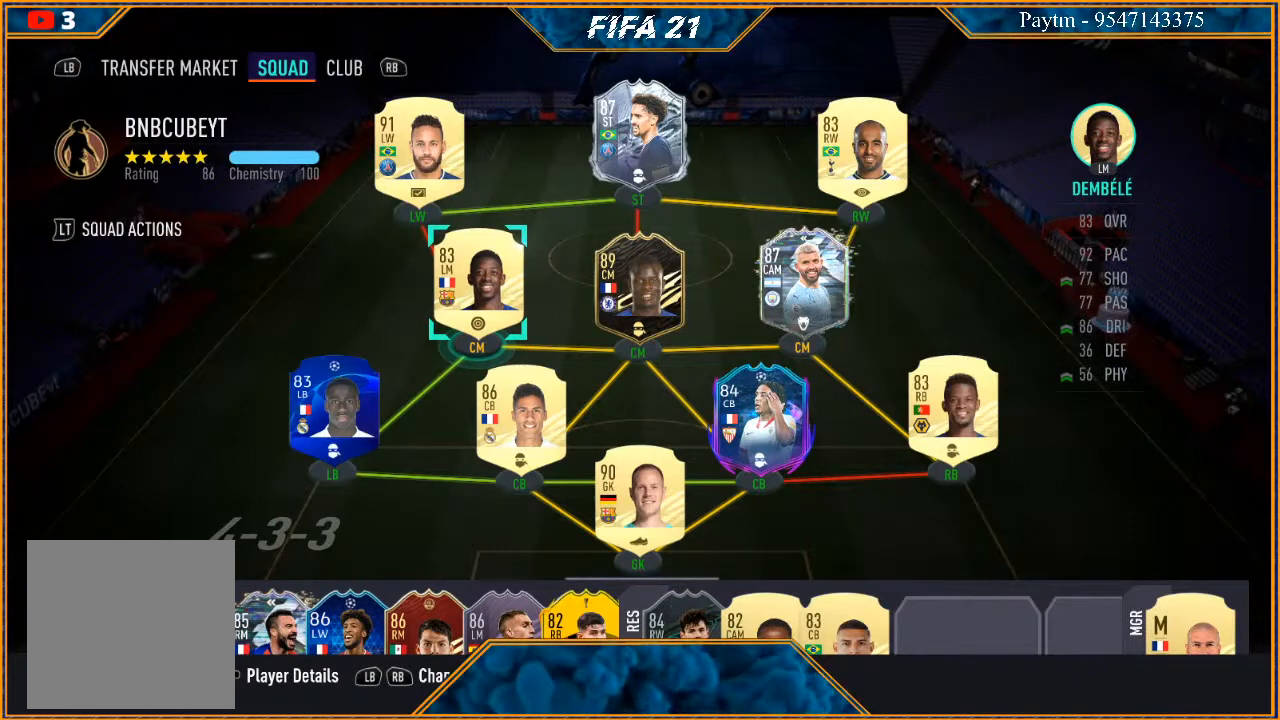
{"buttons": [], "left_stick": "center", "right_stick": "center", "events": []}